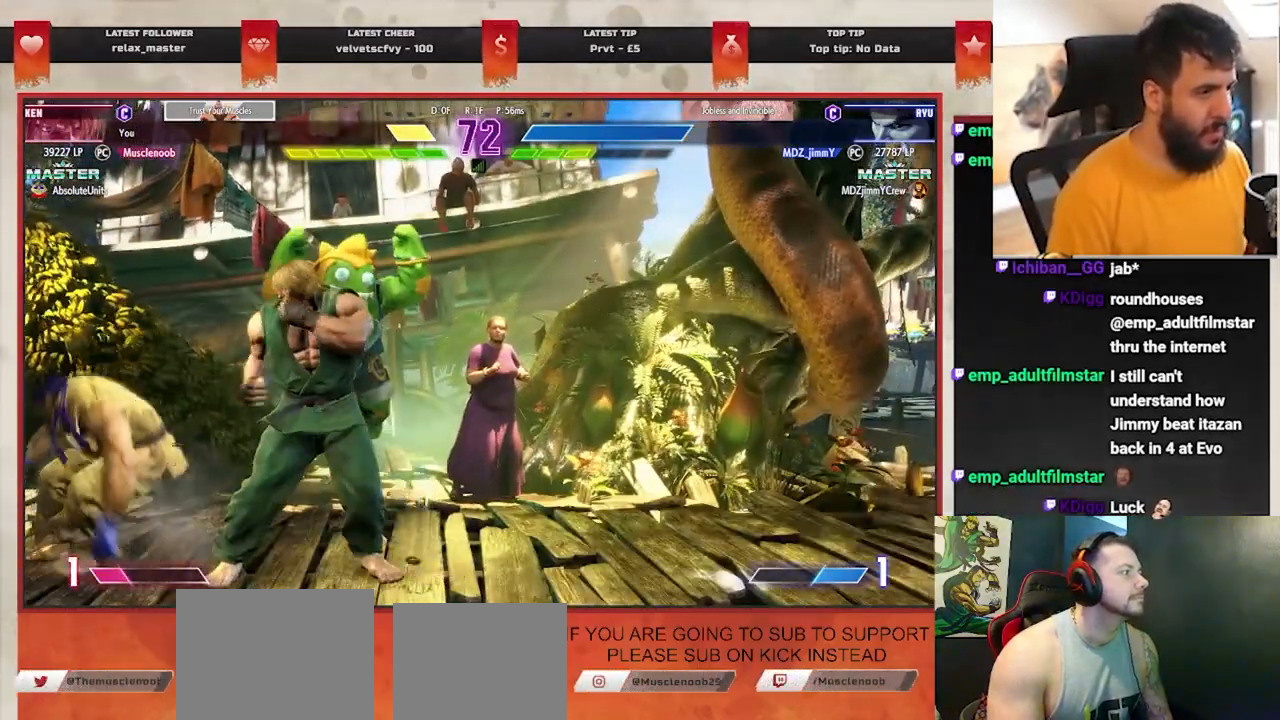
Gameplay with a controller (PlayStation layout); each line is a JSON object with the inputs held at the frame after it. "events" lists button and stick changes between this image and that frame as [ms after this image, input, new state], when the widget could be followed in between. Not read: L1 right_stick.
{"buttons": [], "left_stick": "center", "events": [[50, "SQUARE", "up"], [67, "CROSS", "up"]]}
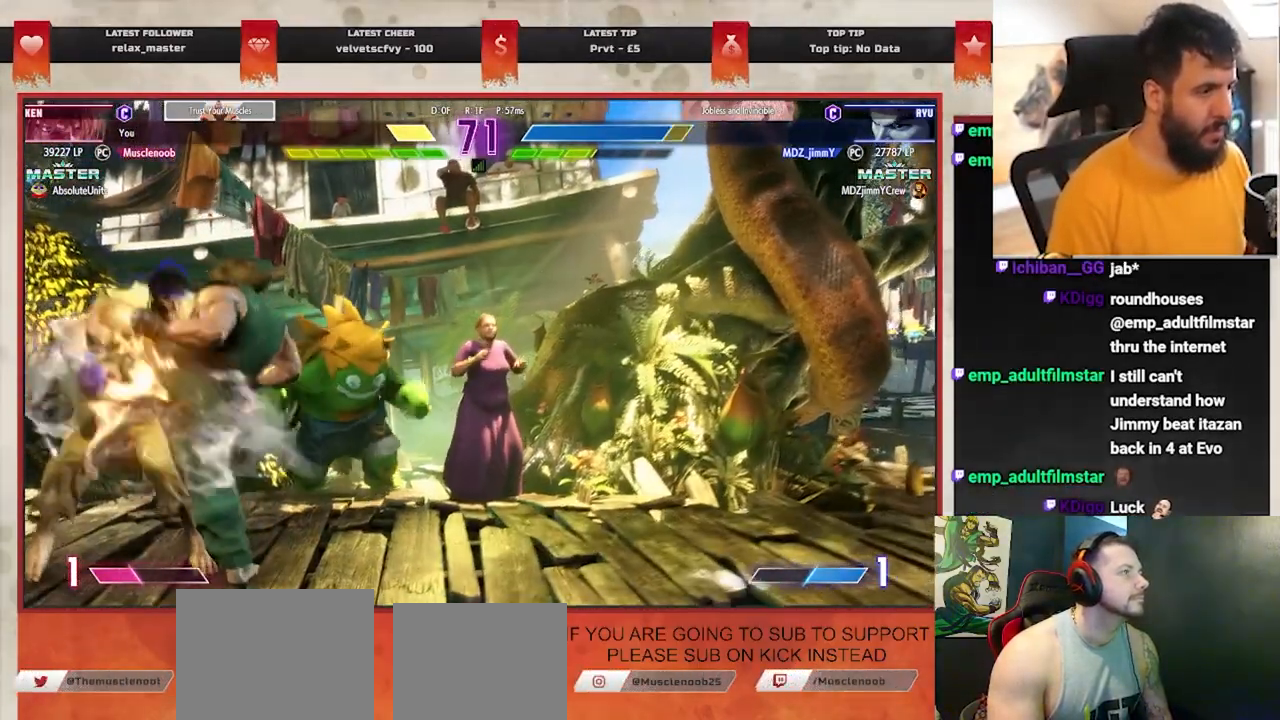
{"buttons": [], "left_stick": "center", "events": [[100, "left_stick", "left"], [317, "left_stick", "center"]]}
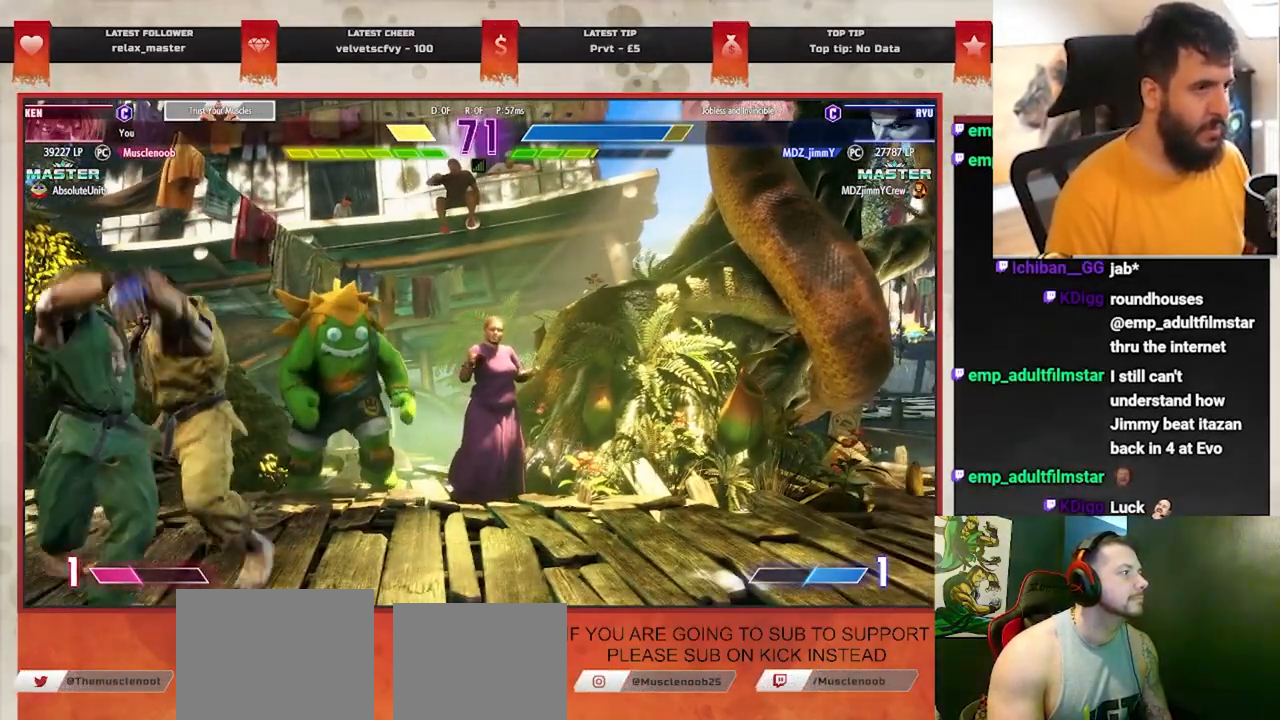
{"buttons": [], "left_stick": "center", "events": [[217, "left_stick", "left"], [300, "left_stick", "center"]]}
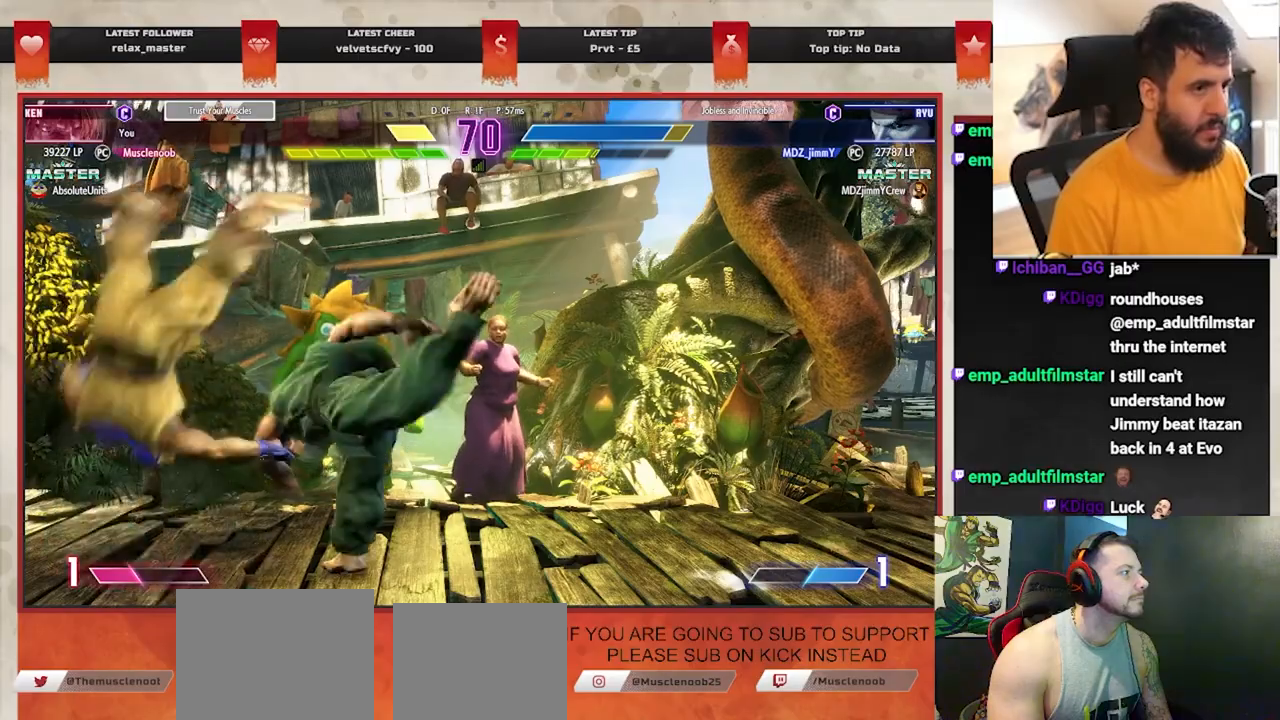
{"buttons": [], "left_stick": "center", "events": []}
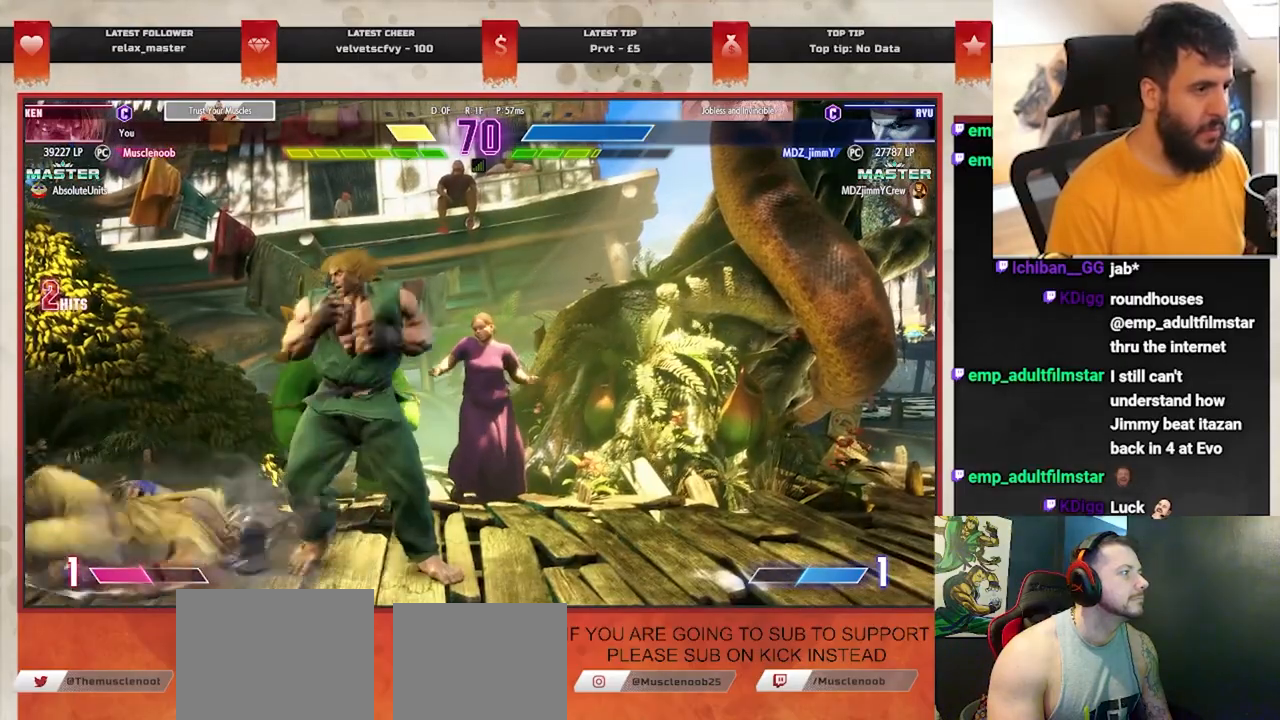
{"buttons": [], "left_stick": "right", "events": [[167, "left_stick", "left"], [267, "left_stick", "center"], [317, "left_stick", "right"]]}
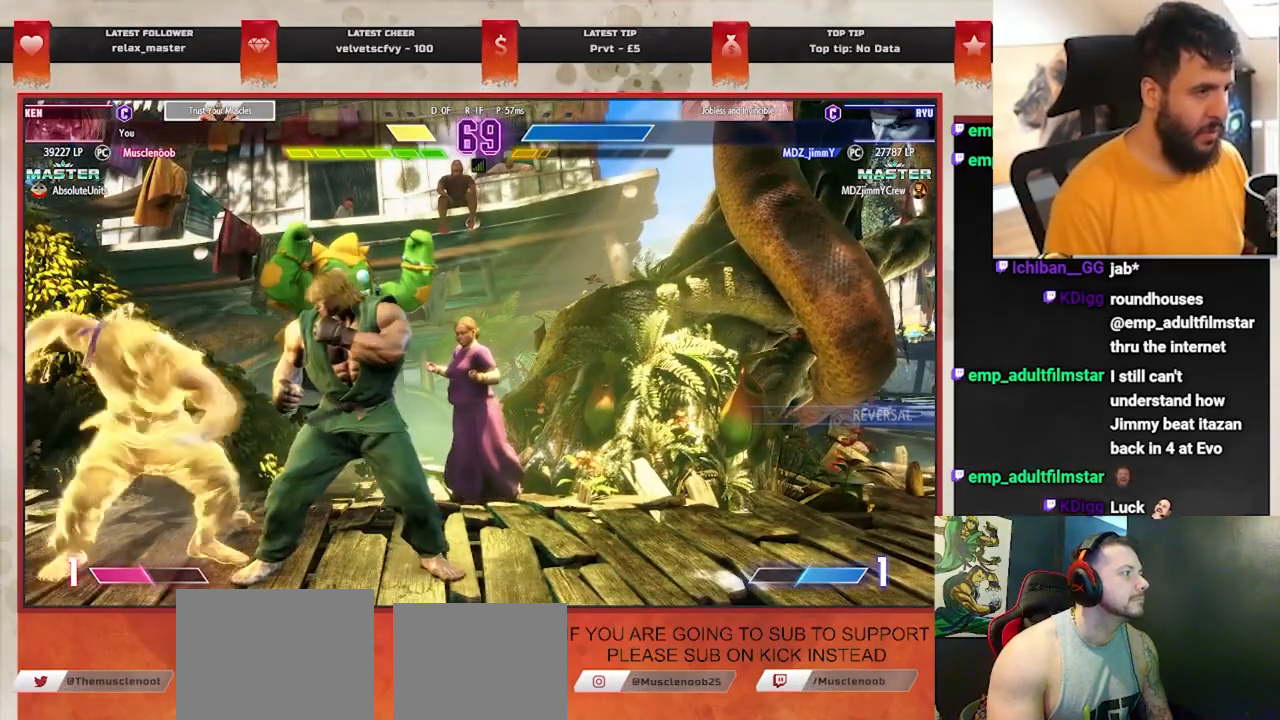
{"buttons": [], "left_stick": "right", "events": [[183, "R1", "down"], [300, "R1", "up"]]}
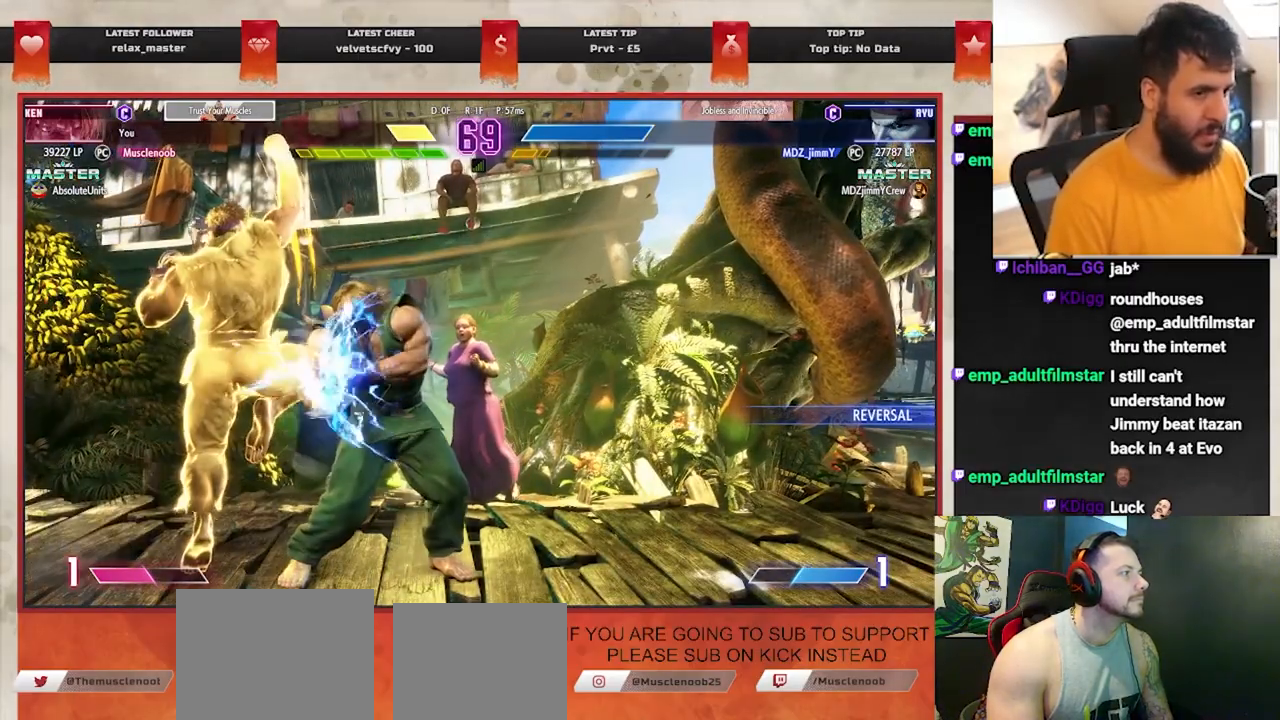
{"buttons": [], "left_stick": "left", "events": [[117, "left_stick", "center"], [367, "left_stick", "left"]]}
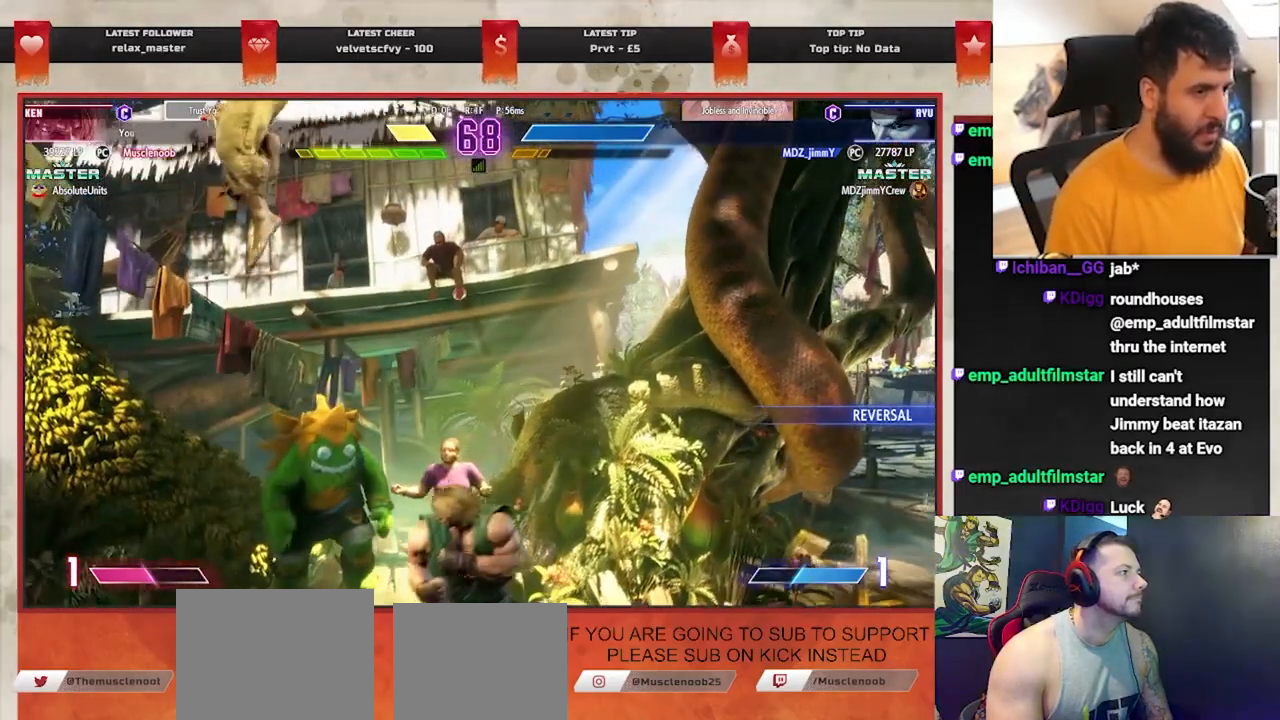
{"buttons": ["L2"], "left_stick": "center", "events": [[50, "left_stick", "center"], [167, "left_stick", "down-right"], [283, "R1", "down"], [400, "R1", "up"], [417, "left_stick", "center"], [483, "L2", "down"]]}
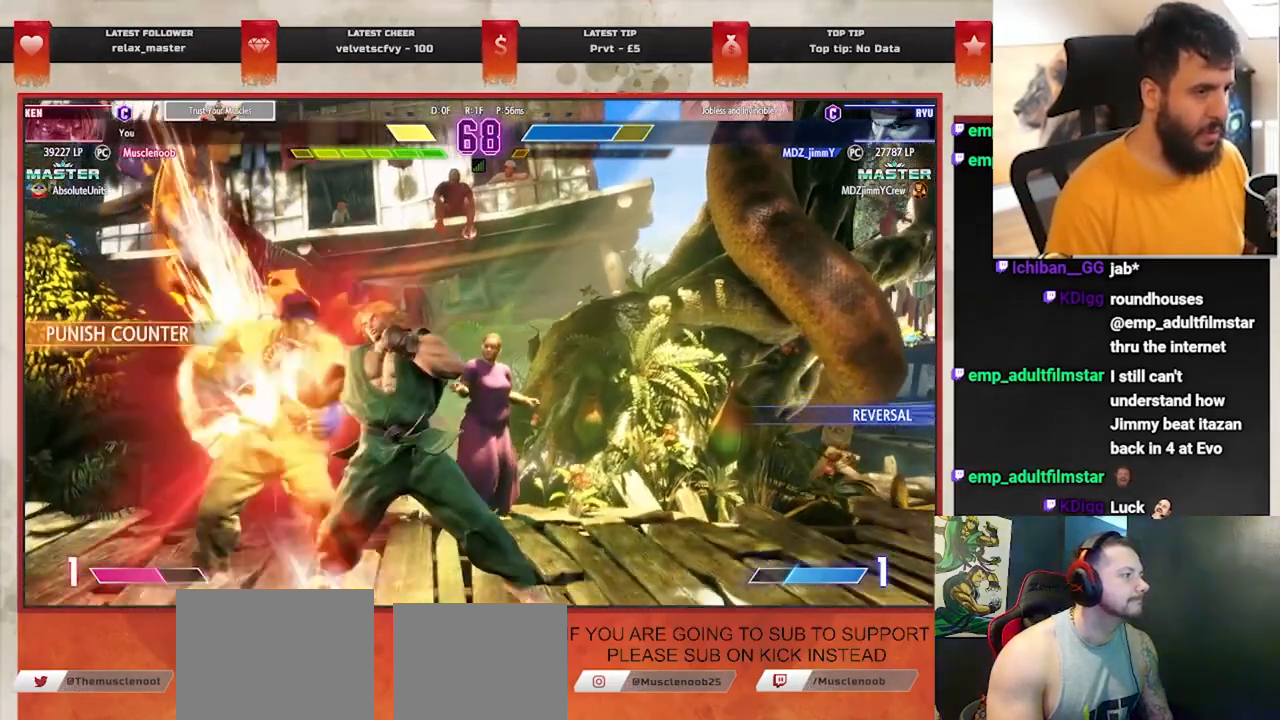
{"buttons": [], "left_stick": "down-left", "events": [[83, "L2", "up"], [200, "CROSS", "down"], [317, "CROSS", "up"], [417, "left_stick", "down-left"]]}
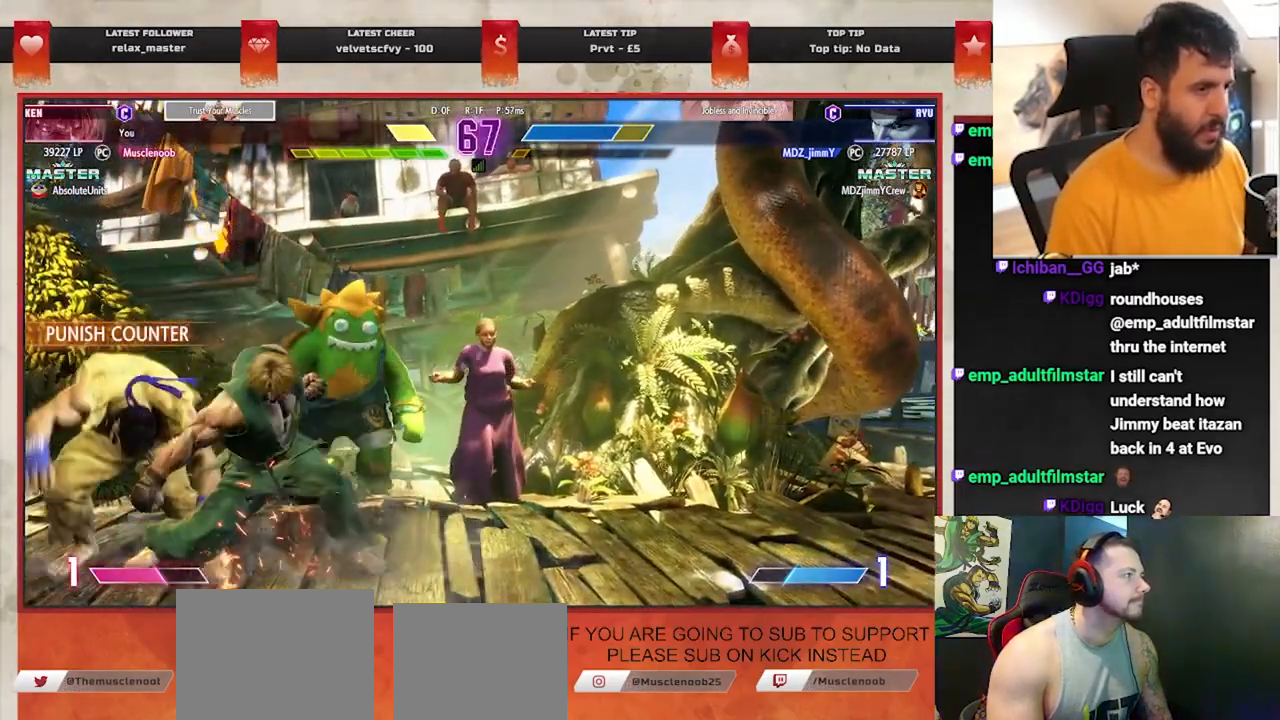
{"buttons": ["SQUARE"], "left_stick": "center", "events": [[33, "SQUARE", "down"], [250, "left_stick", "center"], [417, "TRIANGLE", "down"], [500, "TRIANGLE", "up"]]}
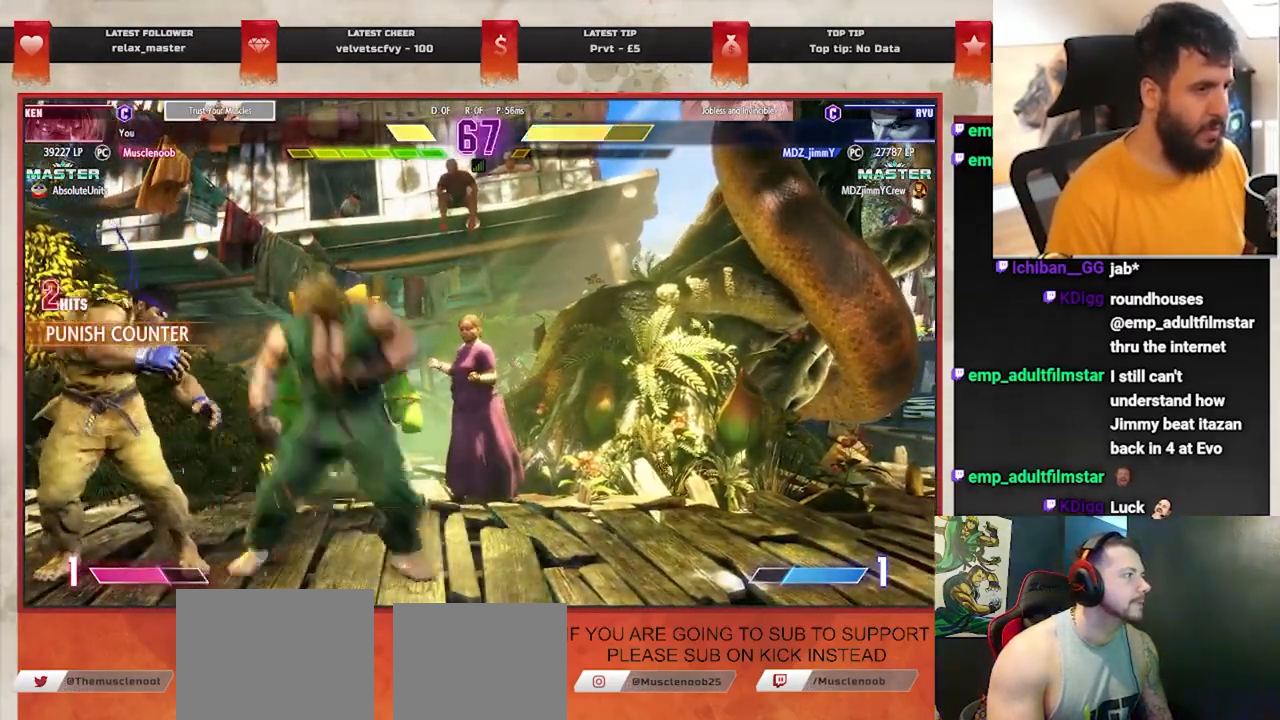
{"buttons": [], "left_stick": "down", "events": [[33, "left_stick", "left"], [50, "SQUARE", "up"], [117, "left_stick", "center"], [217, "left_stick", "left"], [367, "left_stick", "center"], [450, "left_stick", "down"]]}
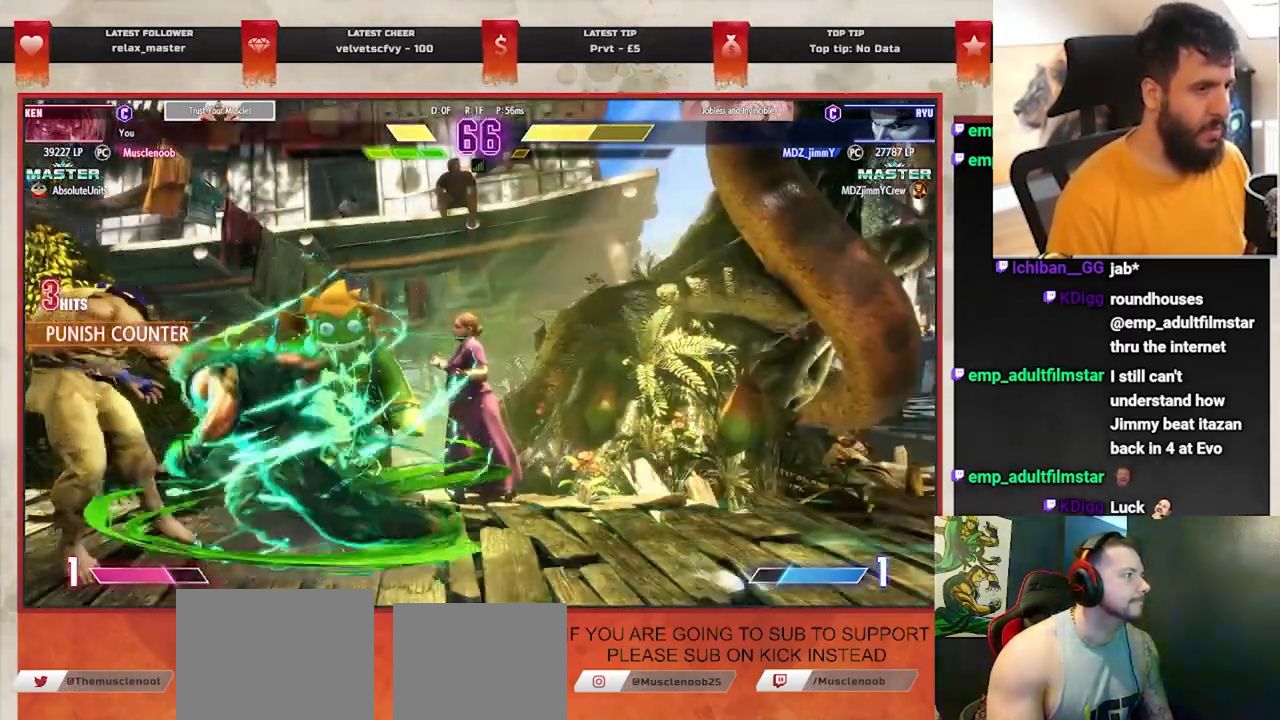
{"buttons": ["CROSS"], "left_stick": "center", "events": [[33, "R1", "down"], [167, "R1", "up"], [167, "left_stick", "center"], [267, "L2", "down"], [367, "L2", "up"], [450, "CROSS", "down"]]}
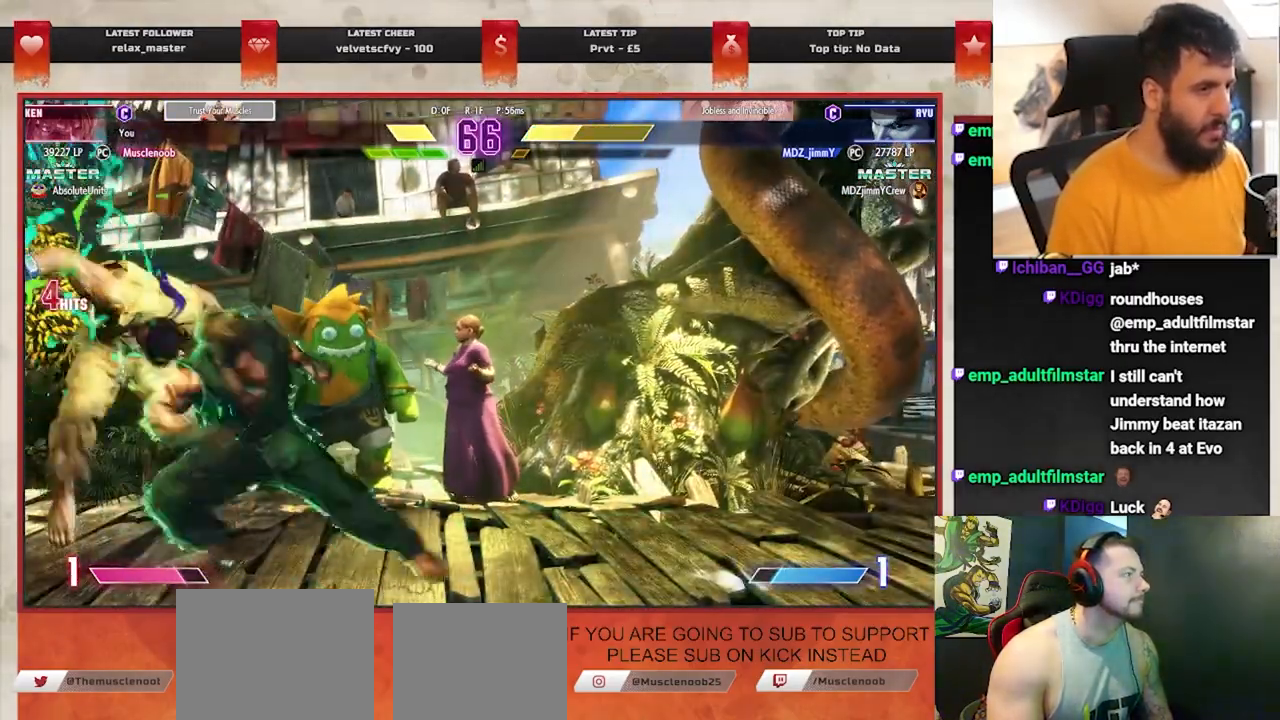
{"buttons": [], "left_stick": "down-left", "events": [[67, "CROSS", "up"], [183, "left_stick", "down-left"], [317, "SQUARE", "down"], [500, "SQUARE", "up"]]}
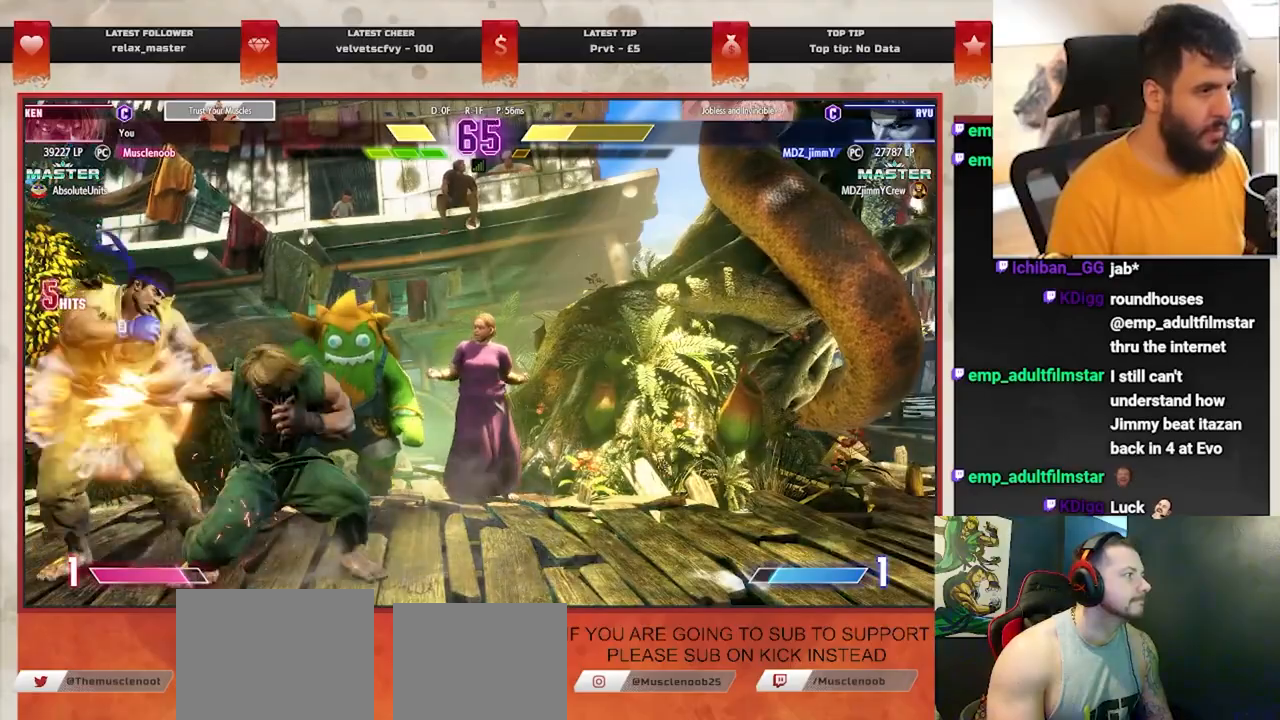
{"buttons": ["R1"], "left_stick": "right", "events": [[17, "left_stick", "center"], [117, "left_stick", "right"], [183, "TRIANGLE", "down"], [300, "TRIANGLE", "up"], [400, "R1", "down"]]}
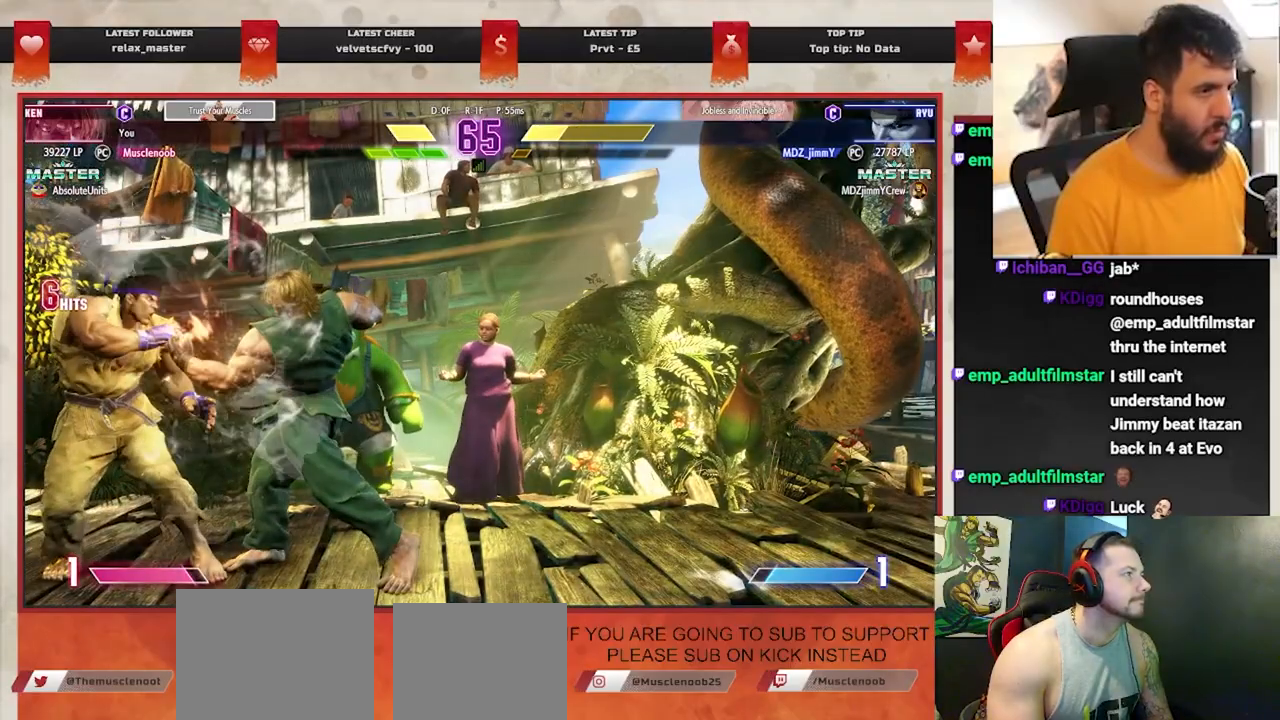
{"buttons": [], "left_stick": "left", "events": [[17, "R1", "up"], [200, "left_stick", "left"], [250, "CIRCLE", "down"], [417, "CIRCLE", "up"]]}
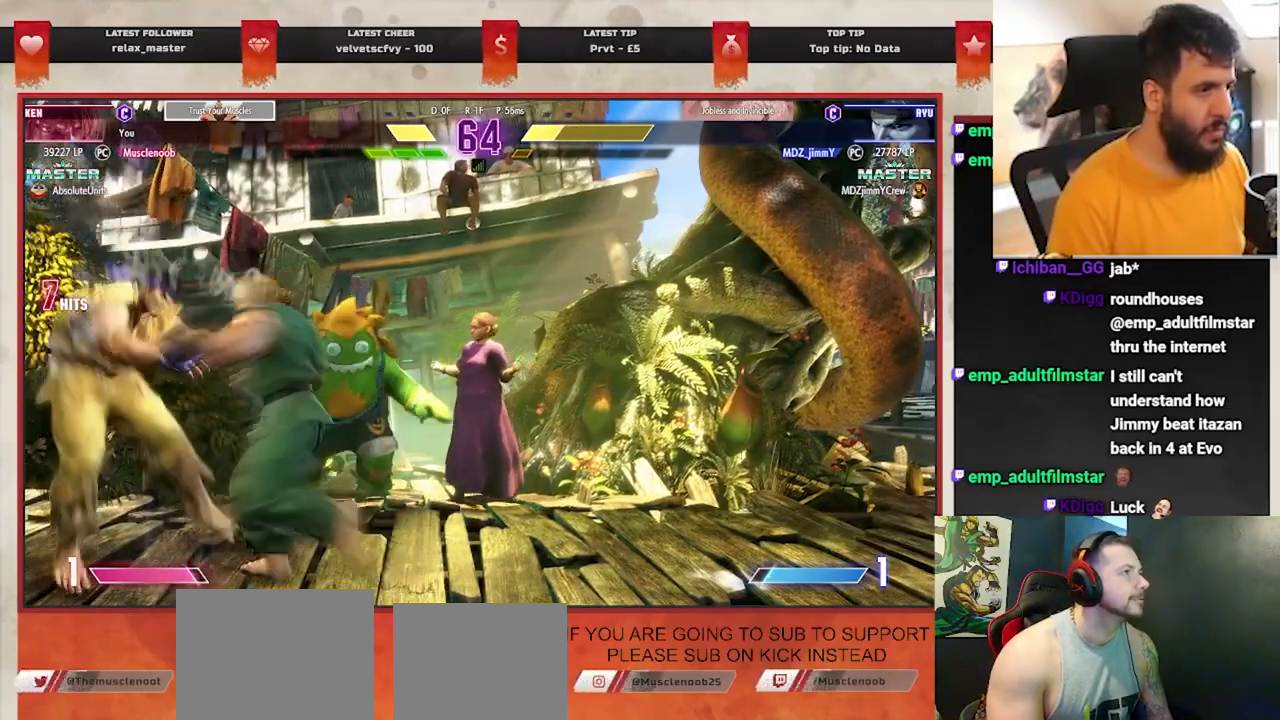
{"buttons": [], "left_stick": "left", "events": []}
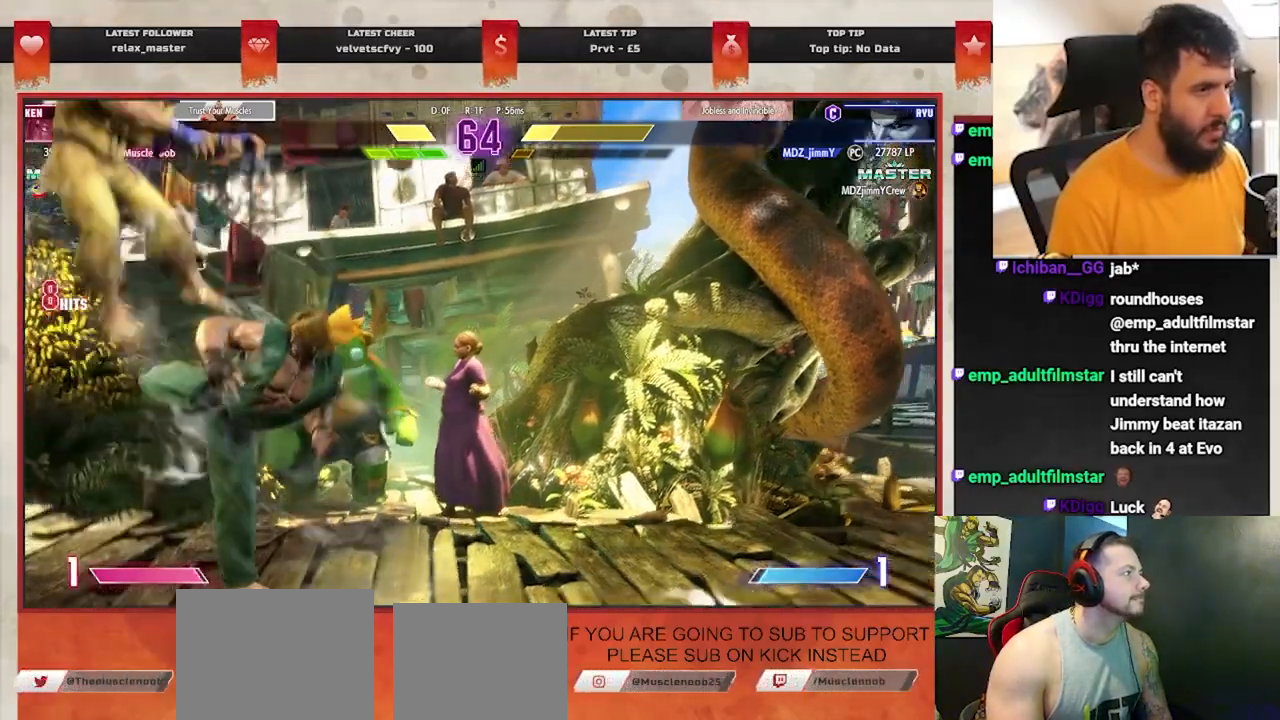
{"buttons": [], "left_stick": "left", "events": [[150, "R1", "down"], [150, "R2", "down"], [350, "R1", "up"], [367, "R2", "up"]]}
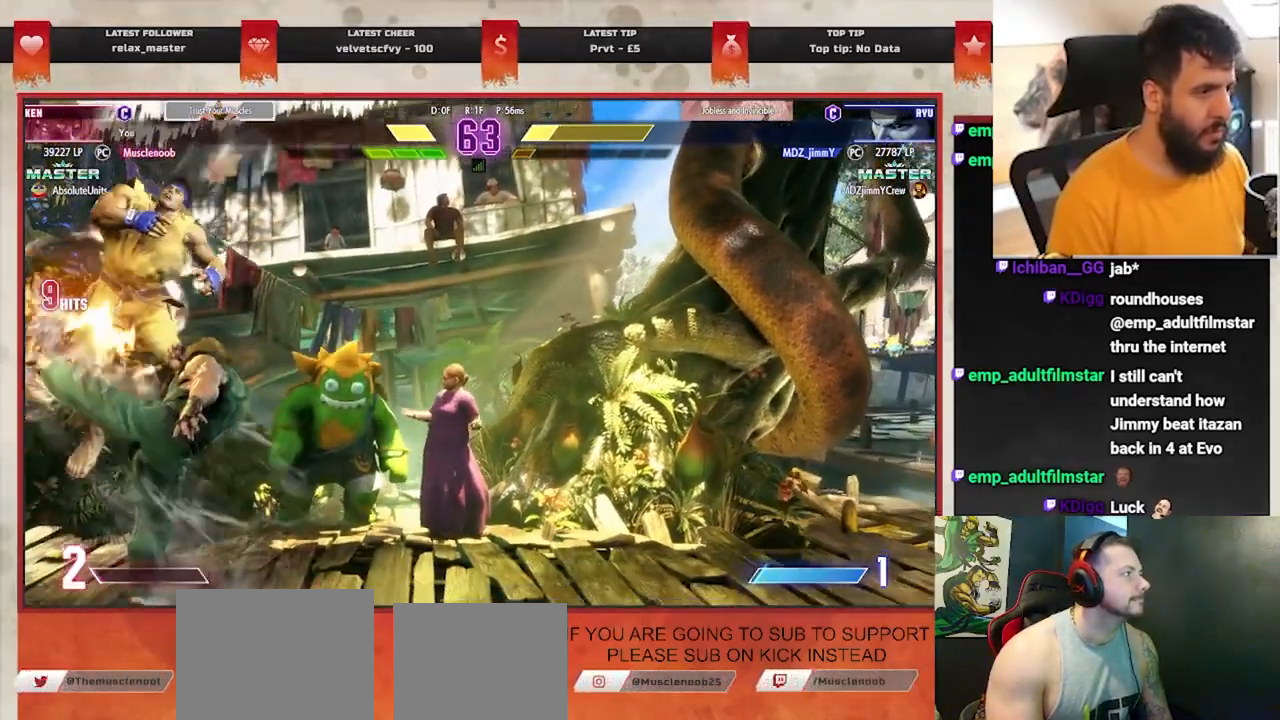
{"buttons": ["CIRCLE"], "left_stick": "center", "events": [[217, "left_stick", "down"], [283, "left_stick", "right"], [367, "left_stick", "down"], [450, "left_stick", "center"], [483, "CIRCLE", "down"]]}
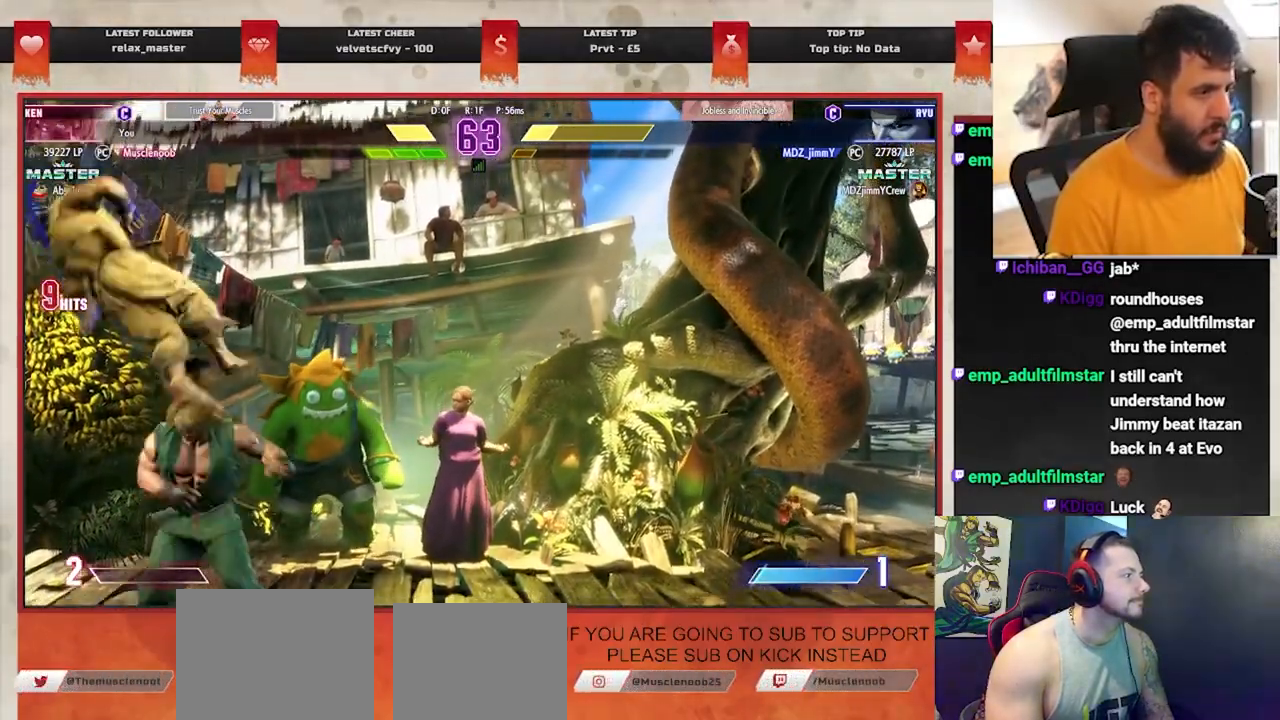
{"buttons": ["CIRCLE"], "left_stick": "center", "events": []}
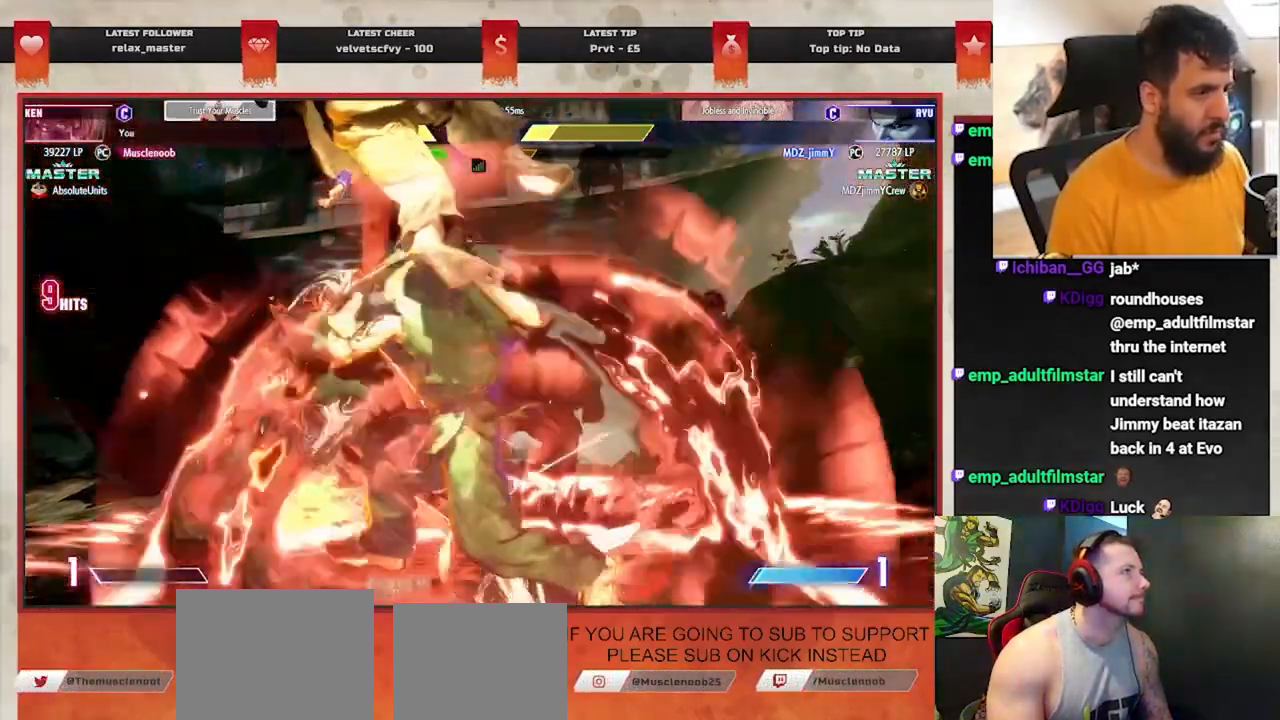
{"buttons": [], "left_stick": "center", "events": [[150, "CIRCLE", "up"], [417, "left_stick", "right"], [483, "left_stick", "center"]]}
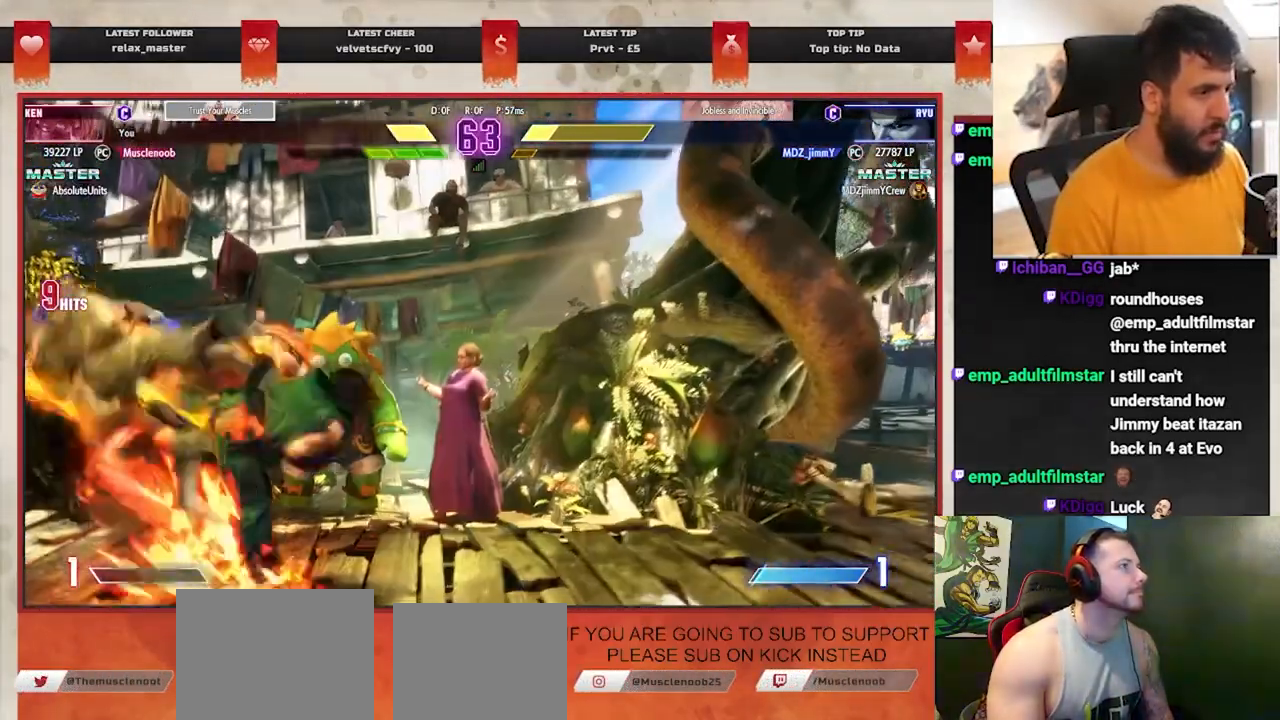
{"buttons": [], "left_stick": "center", "events": []}
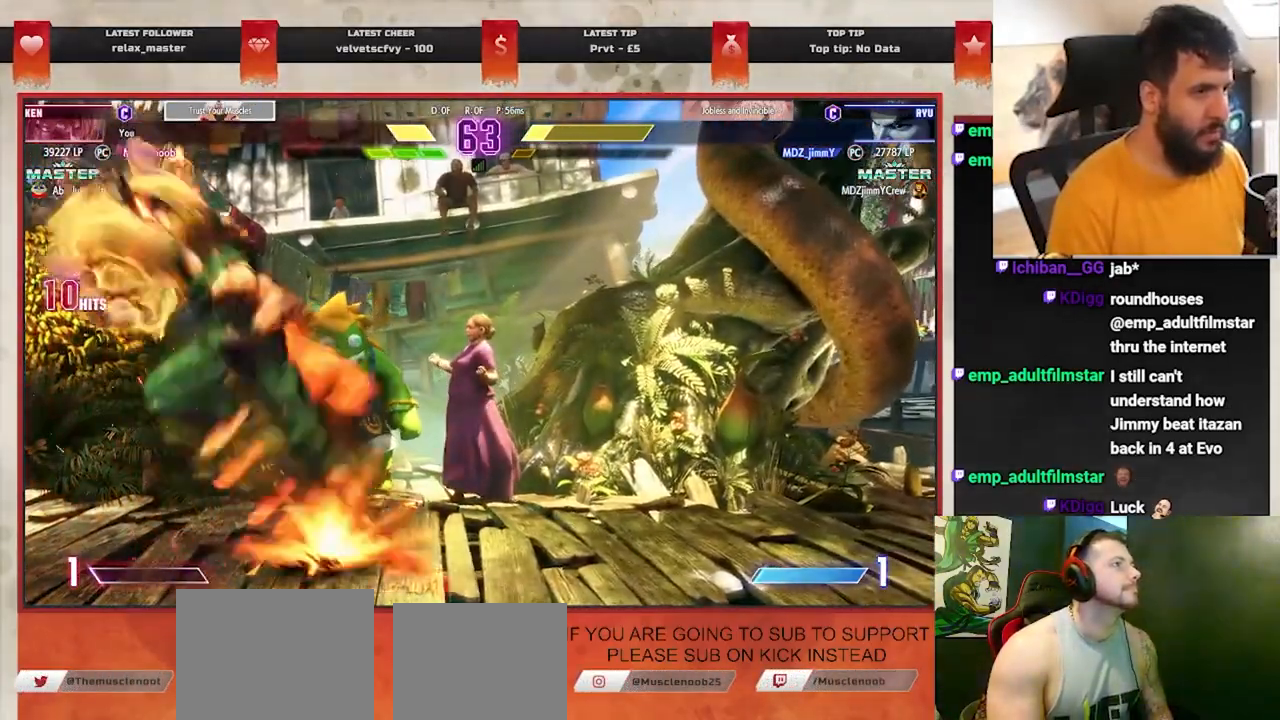
{"buttons": [], "left_stick": "center", "events": []}
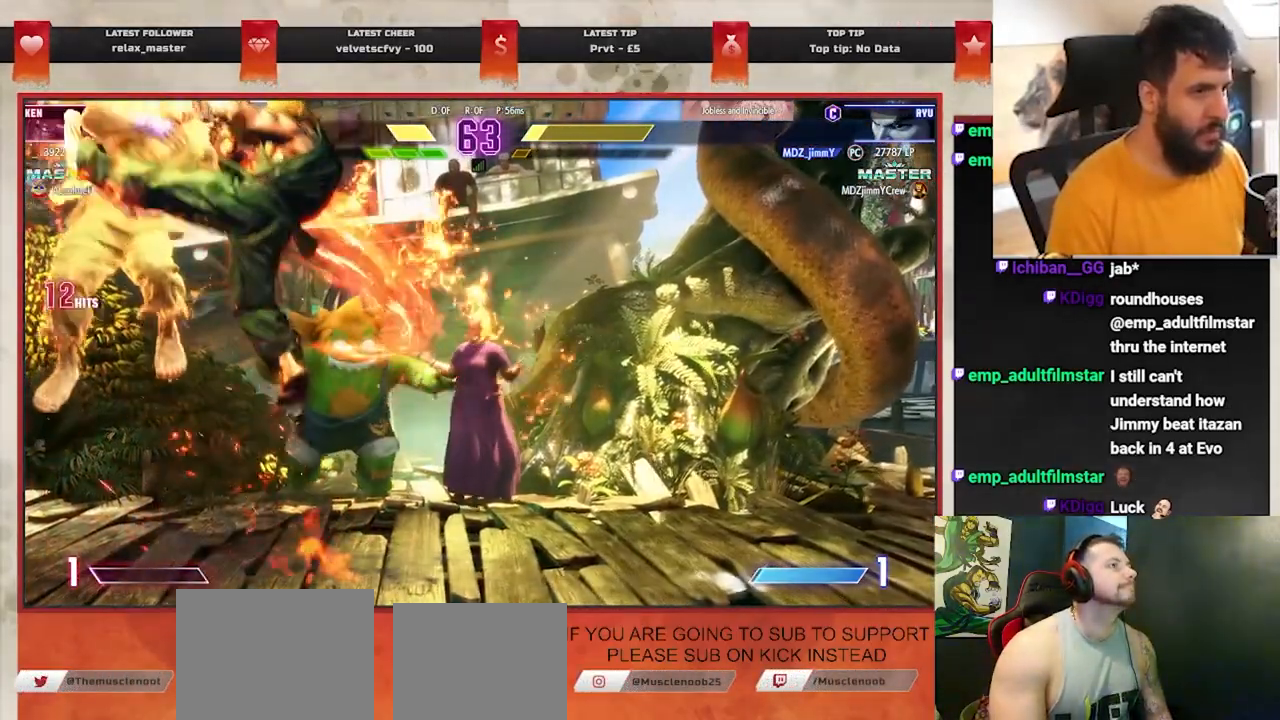
{"buttons": [], "left_stick": "center", "events": []}
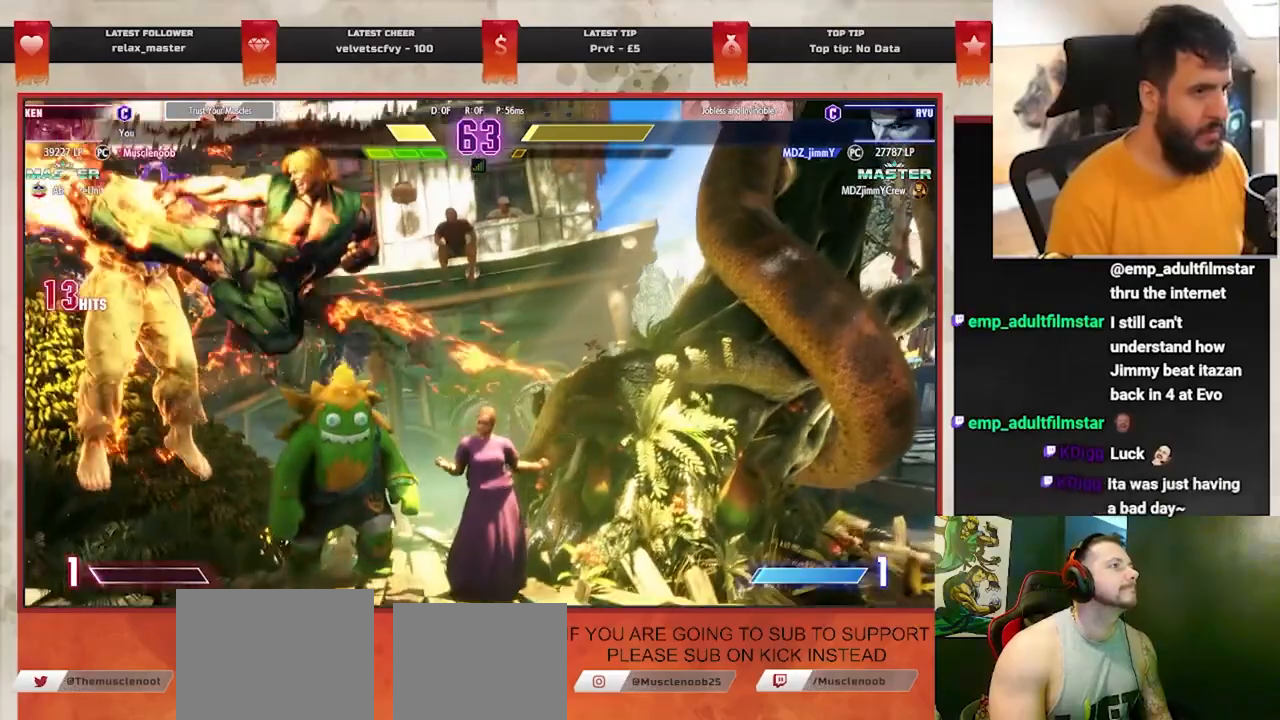
{"buttons": [], "left_stick": "up-right", "events": [[317, "left_stick", "up-right"]]}
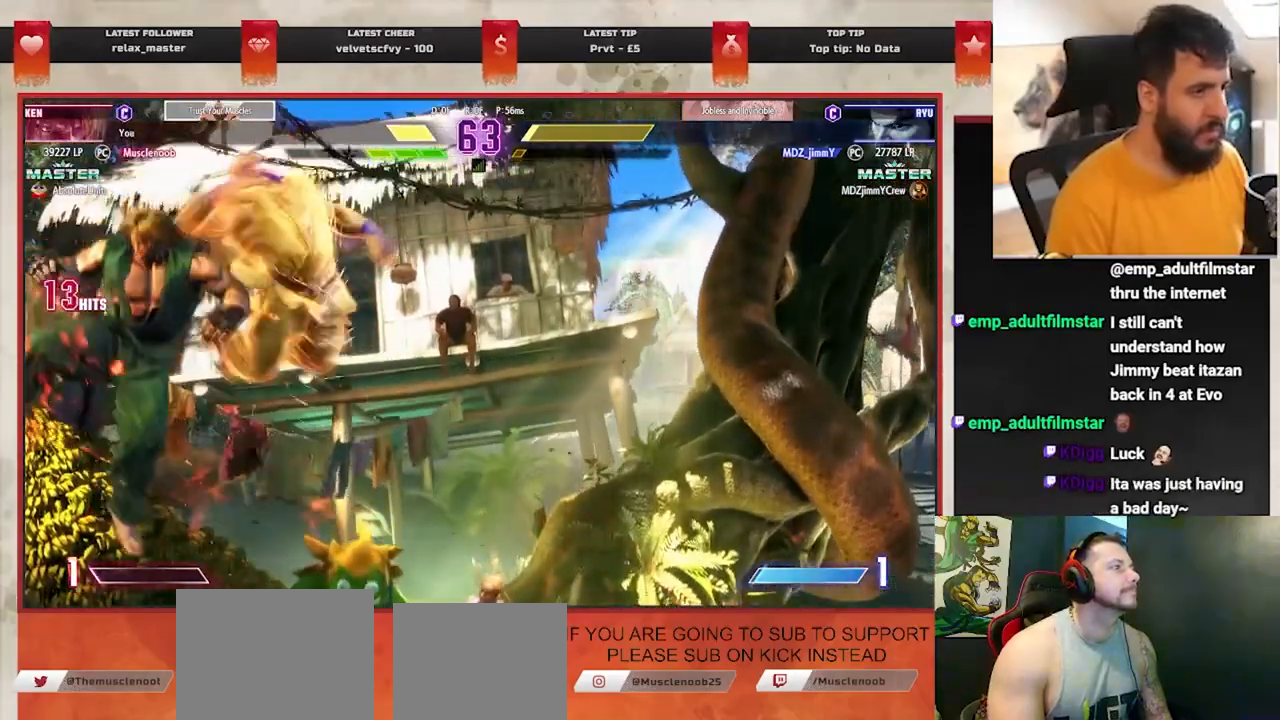
{"buttons": [], "left_stick": "up-right", "events": []}
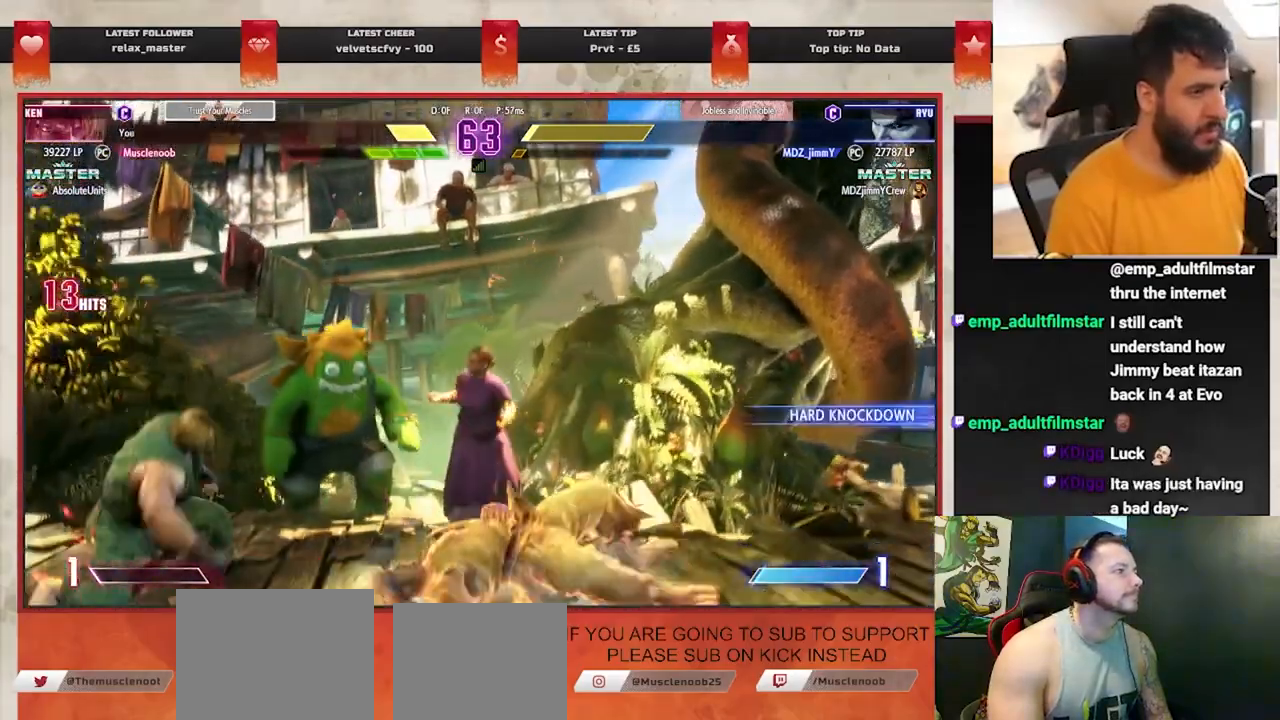
{"buttons": [], "left_stick": "down-left", "events": [[433, "left_stick", "down-right"], [483, "left_stick", "down-left"]]}
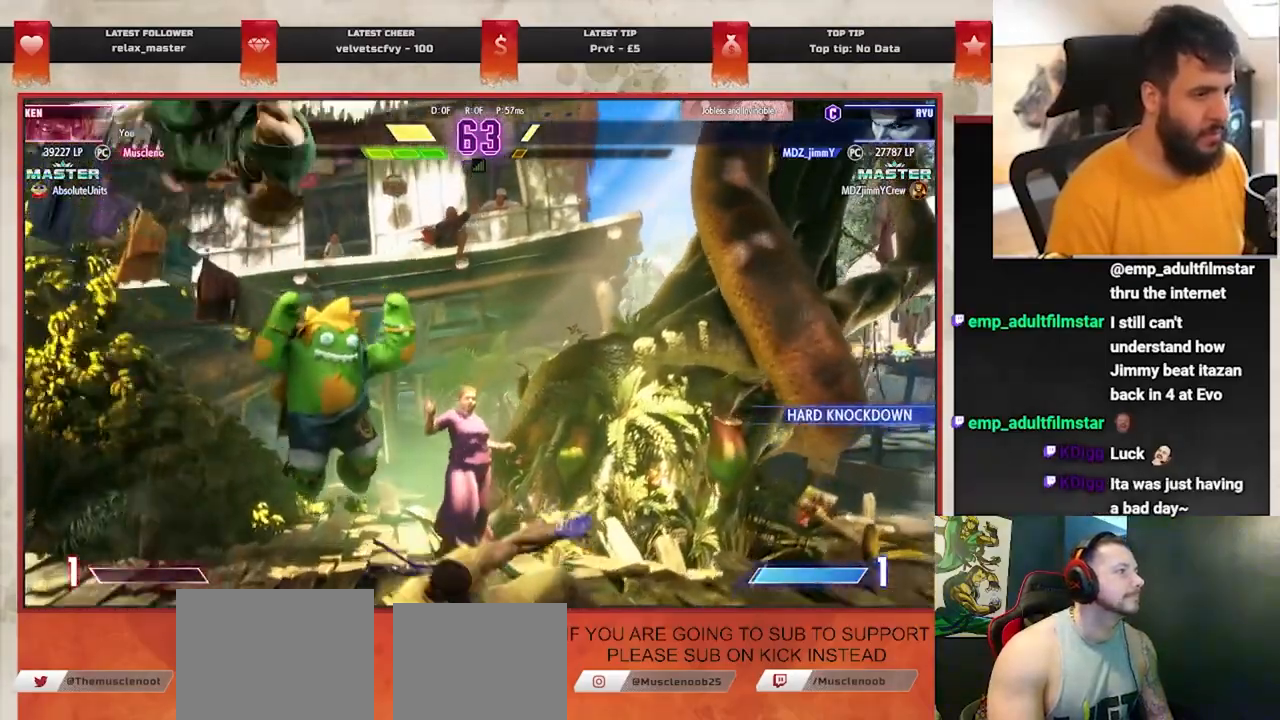
{"buttons": [], "left_stick": "down-right", "events": [[67, "L2", "down"], [67, "left_stick", "center"], [167, "L2", "up"], [433, "left_stick", "down-right"]]}
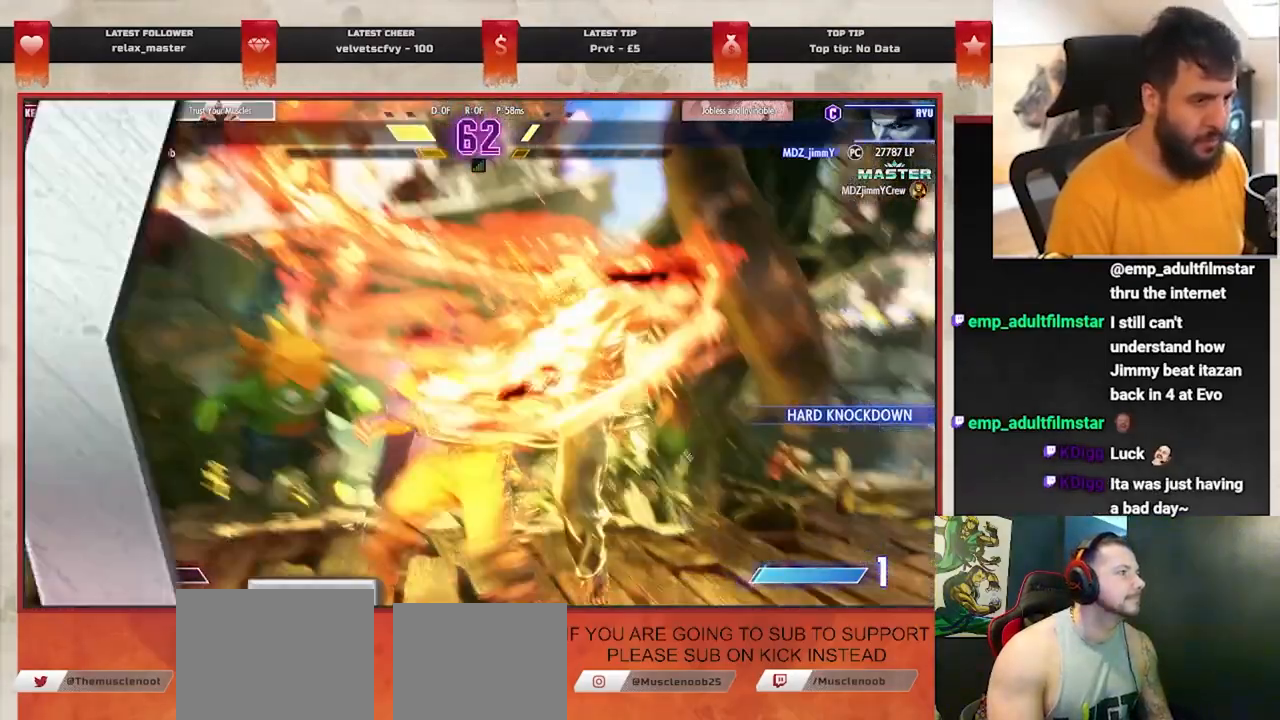
{"buttons": [], "left_stick": "down-right", "events": []}
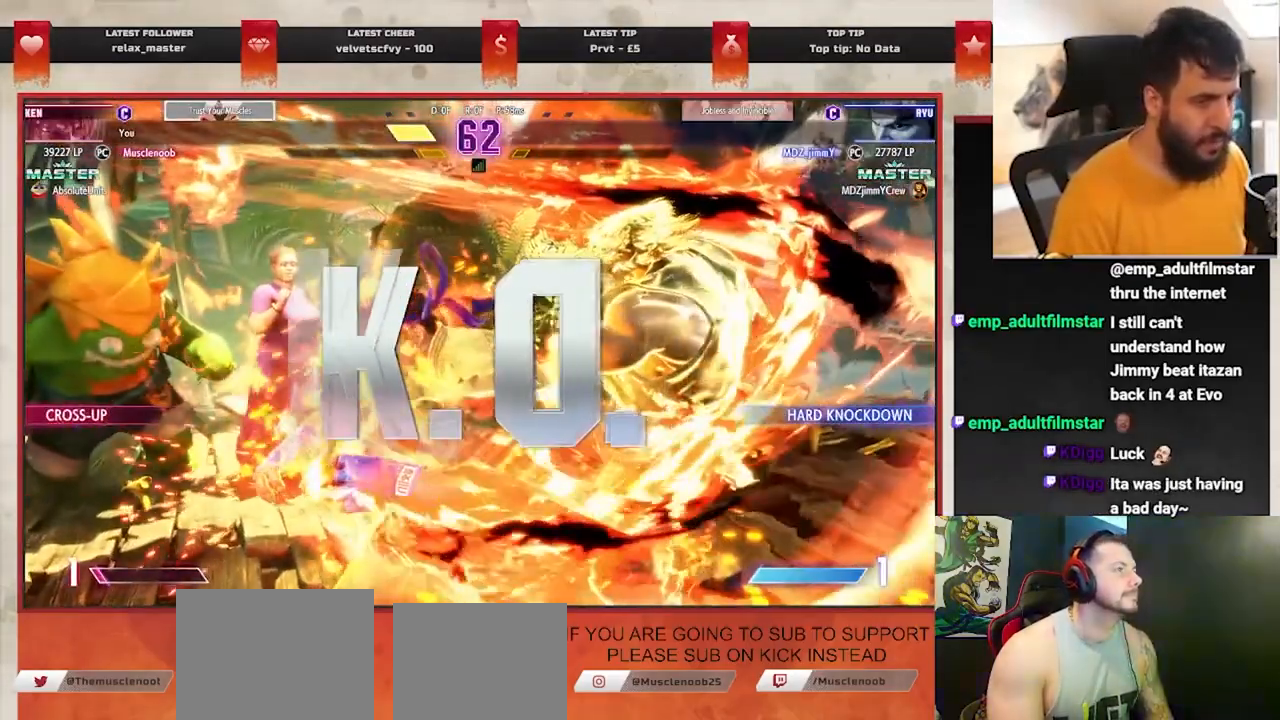
{"buttons": [], "left_stick": "center", "events": [[83, "left_stick", "center"]]}